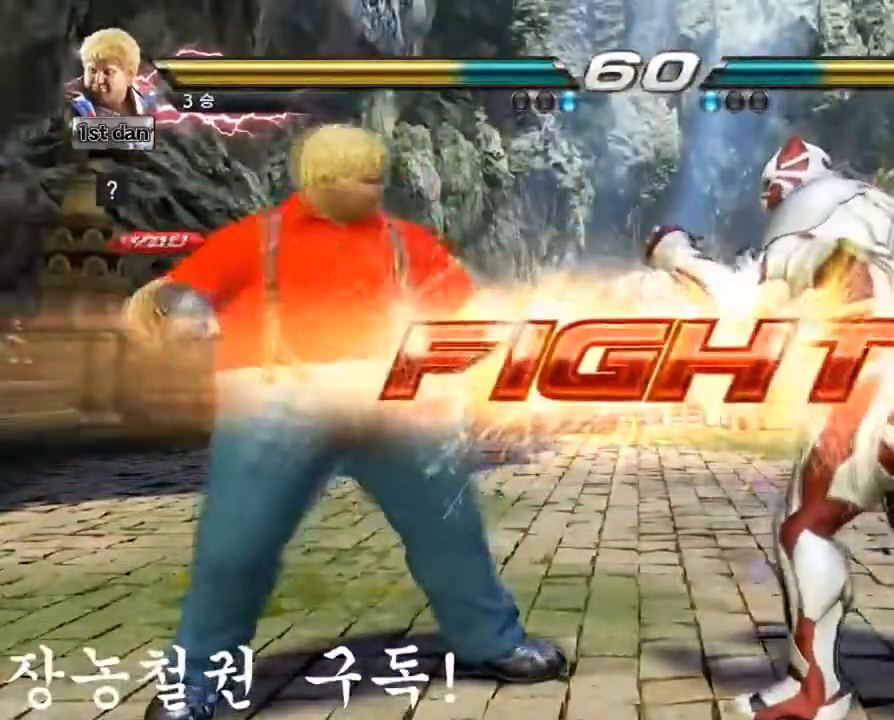
Gameplay with a controller (arcade stick); each line is a JSON object with the inputs held at the frame after it. "events" lists button and stick changes between this image and that frame as [ms after this image, input, new state], when the widget could be followed in between. Not read: L3 R3.
{"buttons": ["SQUARE"], "left_stick": "center", "events": [[301, "TRIANGLE", "down"], [418, "SQUARE", "down"], [484, "TRIANGLE", "up"]]}
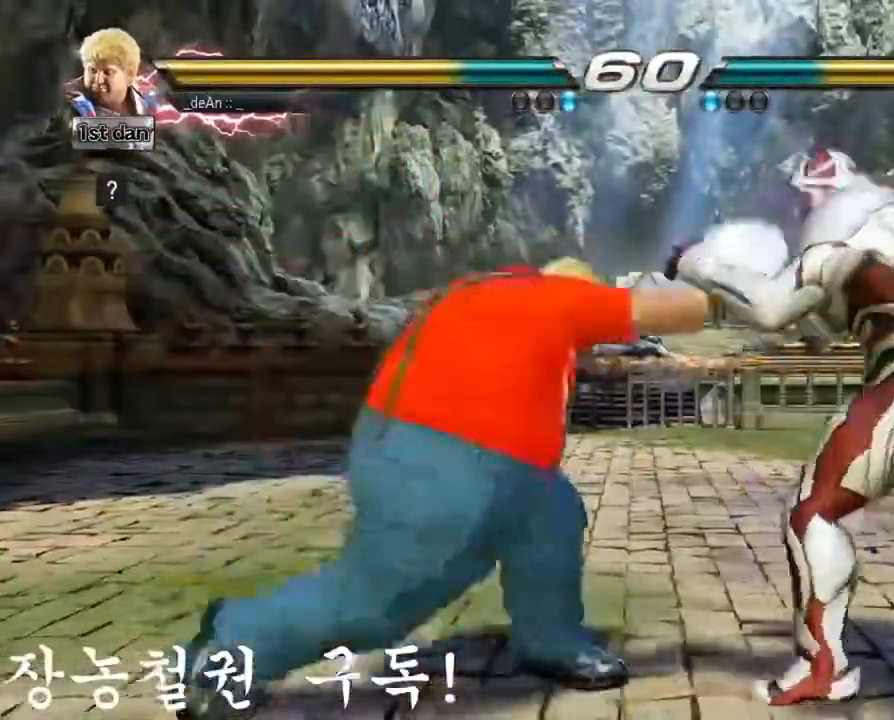
{"buttons": [], "left_stick": "center", "events": [[17, "SQUARE", "up"], [150, "CIRCLE", "down"], [267, "CIRCLE", "up"], [284, "CIRCLE", "down"], [501, "CIRCLE", "up"]]}
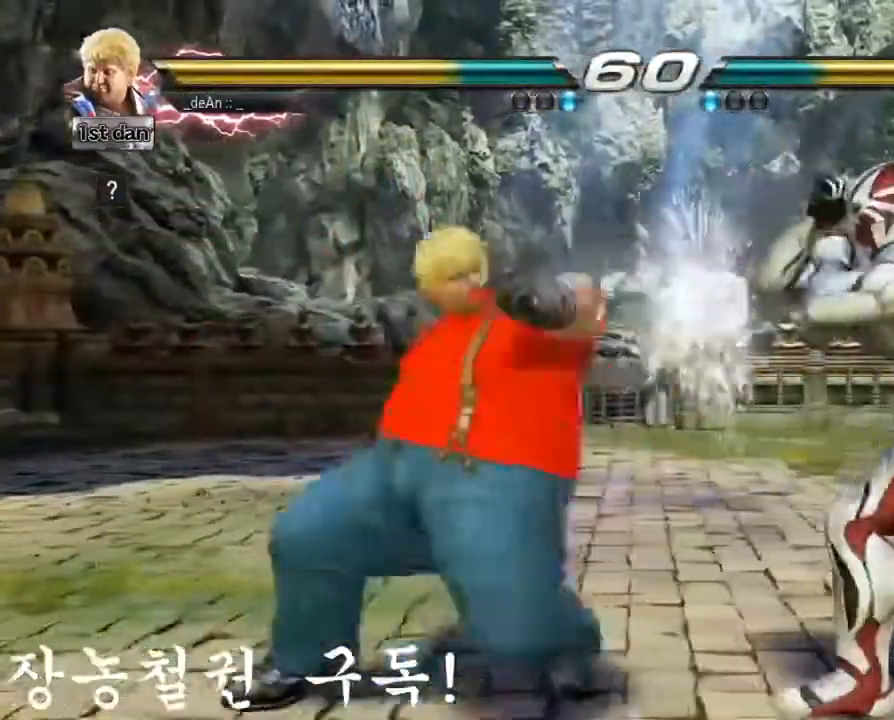
{"buttons": [], "left_stick": "center", "events": [[50, "CIRCLE", "down"], [167, "CIRCLE", "up"], [183, "CIRCLE", "down"], [267, "CIRCLE", "up"], [283, "CIRCLE", "down"], [500, "CIRCLE", "up"]]}
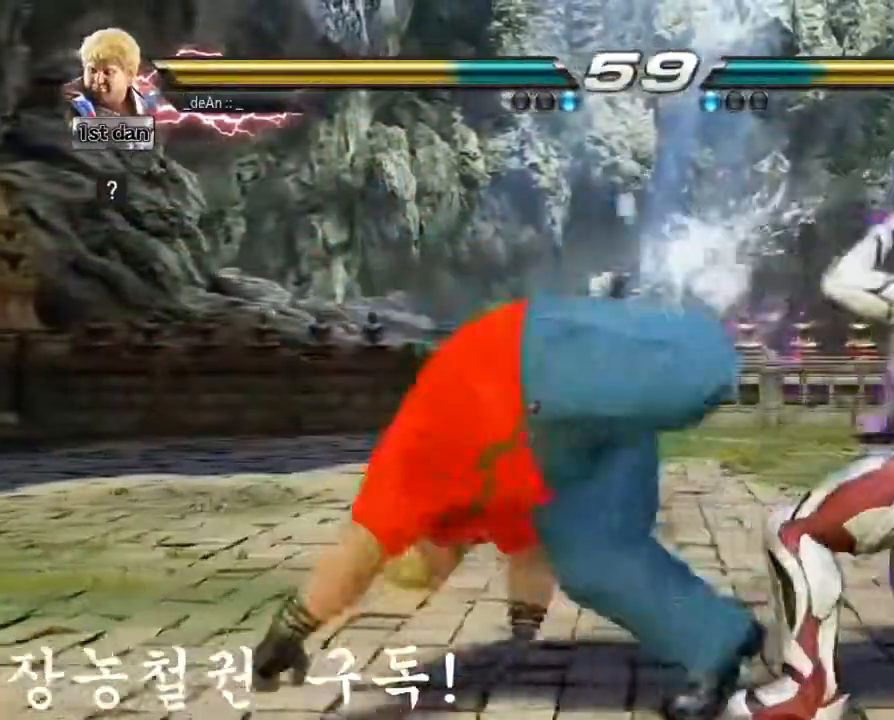
{"buttons": [], "left_stick": "left", "events": [[201, "left_stick", "left"]]}
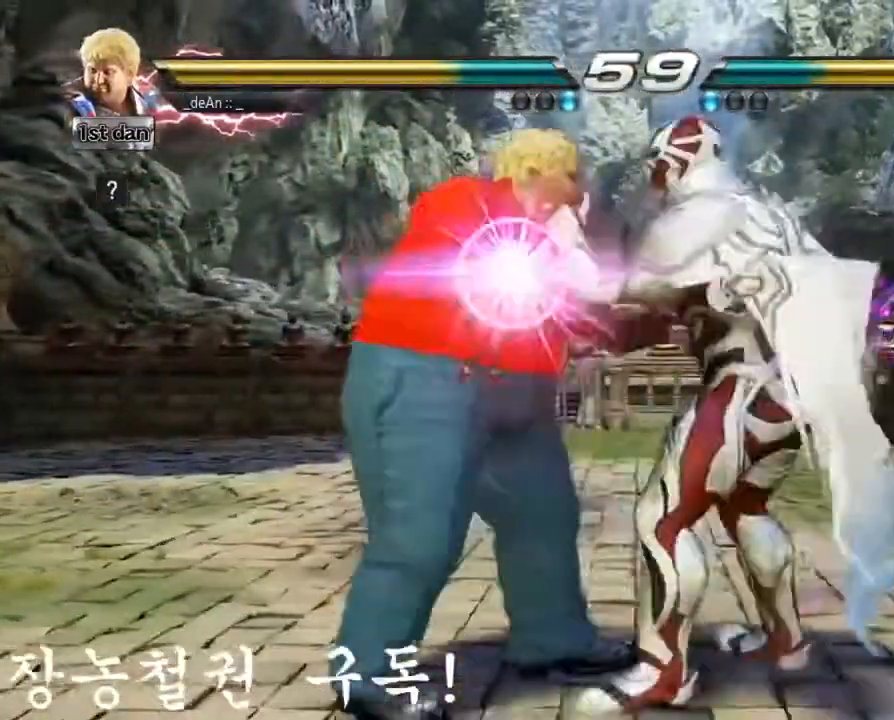
{"buttons": ["SQUARE", "TRIANGLE"], "left_stick": "left", "events": [[117, "SQUARE", "down"], [183, "TRIANGLE", "down"], [283, "SQUARE", "up"], [300, "TRIANGLE", "up"], [317, "TRIANGLE", "down"], [350, "SQUARE", "down"]]}
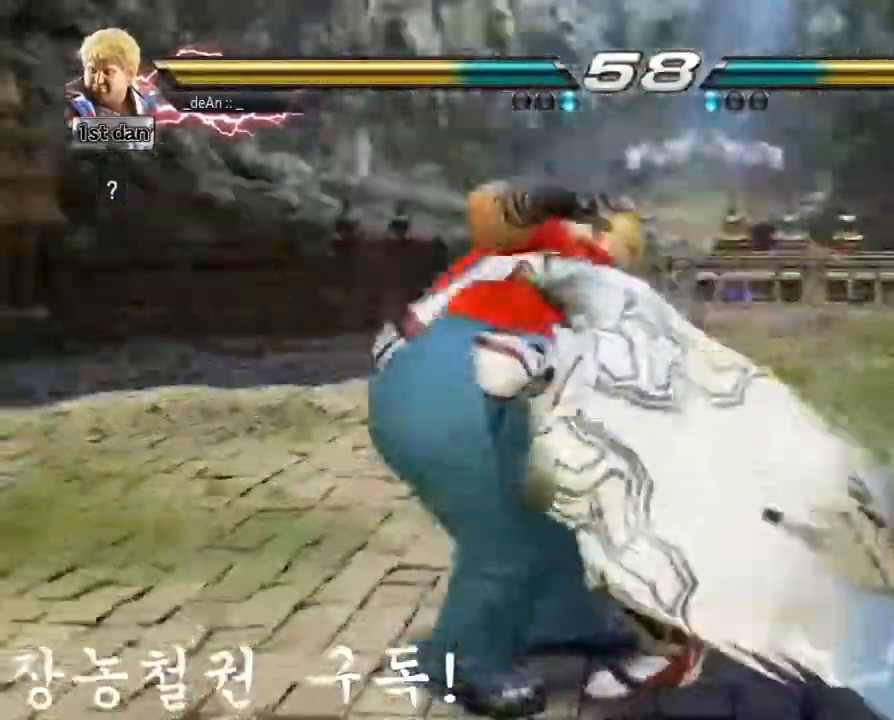
{"buttons": ["TRIANGLE"], "left_stick": "left", "events": [[67, "TRIANGLE", "up"], [150, "TRIANGLE", "down"], [184, "SQUARE", "up"], [434, "TRIANGLE", "up"], [451, "TRIANGLE", "down"]]}
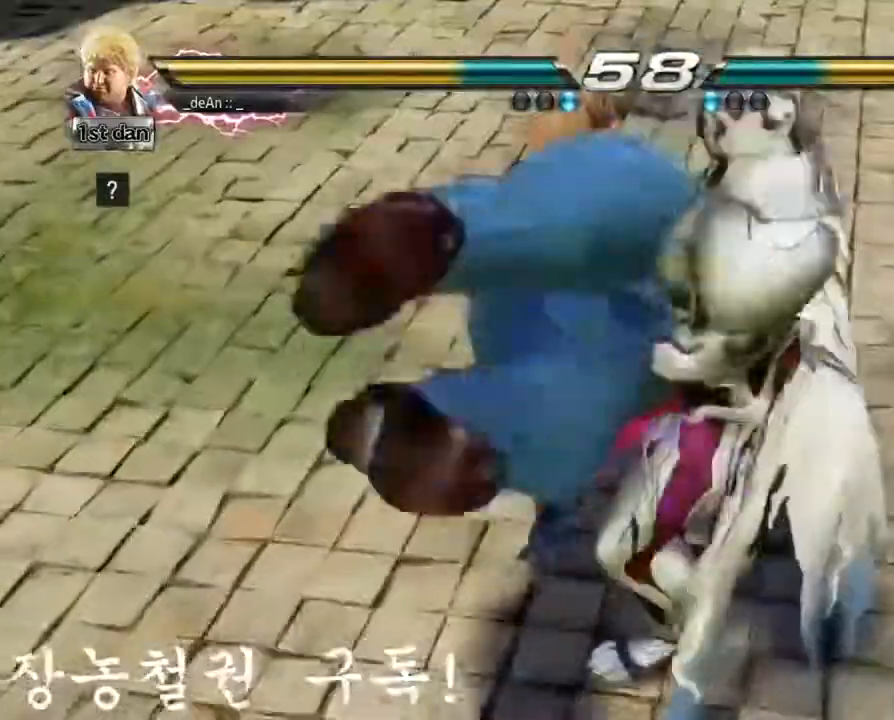
{"buttons": [], "left_stick": "center", "events": [[100, "TRIANGLE", "up"], [183, "TRIANGLE", "down"], [267, "TRIANGLE", "up"], [350, "SQUARE", "down"], [350, "TRIANGLE", "down"], [467, "left_stick", "center"], [484, "SQUARE", "up"], [500, "TRIANGLE", "up"]]}
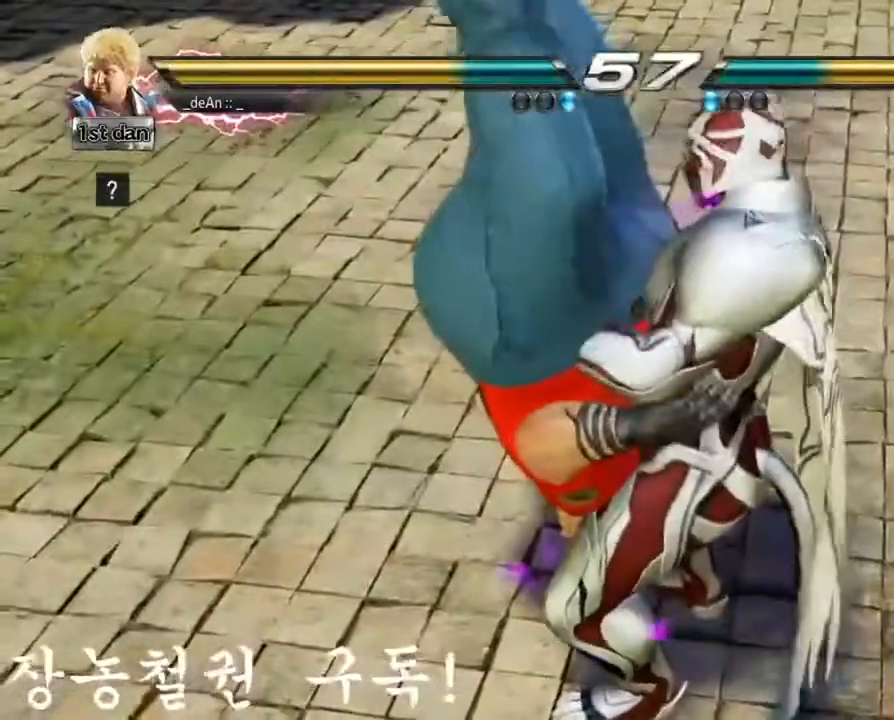
{"buttons": ["SQUARE", "TRIANGLE"], "left_stick": "center", "events": [[84, "SQUARE", "down"], [84, "TRIANGLE", "down"], [150, "SQUARE", "up"], [167, "TRIANGLE", "up"], [251, "SQUARE", "down"], [251, "TRIANGLE", "down"], [351, "SQUARE", "up"], [367, "TRIANGLE", "up"], [451, "SQUARE", "down"], [451, "TRIANGLE", "down"]]}
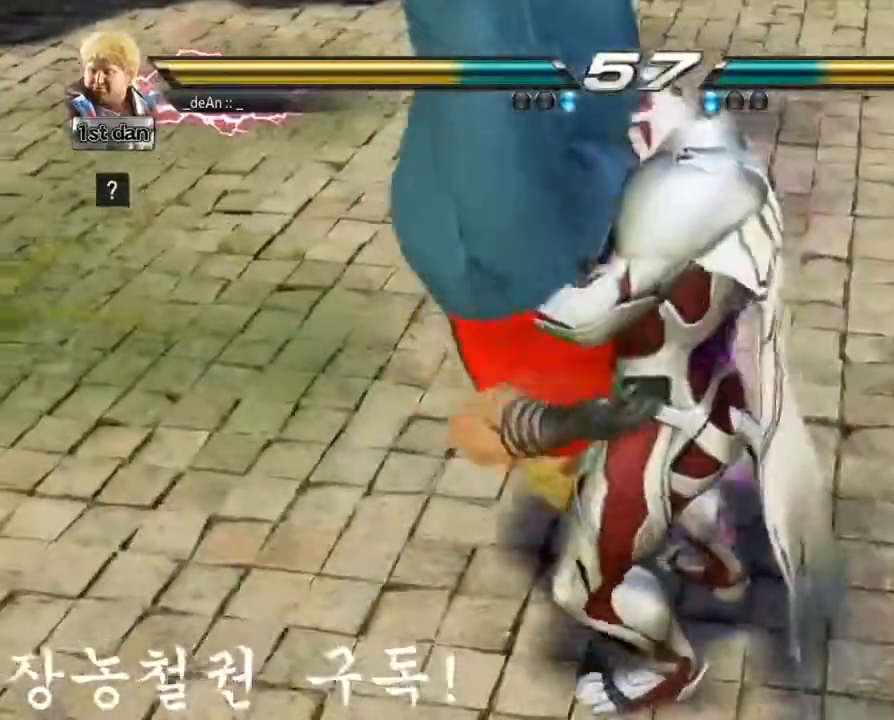
{"buttons": ["SQUARE", "TRIANGLE"], "left_stick": "center", "events": [[50, "SQUARE", "up"], [67, "TRIANGLE", "up"], [117, "SQUARE", "down"], [117, "TRIANGLE", "down"], [217, "SQUARE", "up"], [233, "TRIANGLE", "up"], [283, "SQUARE", "down"], [283, "TRIANGLE", "down"], [384, "SQUARE", "up"], [400, "TRIANGLE", "up"], [450, "SQUARE", "down"], [450, "TRIANGLE", "down"]]}
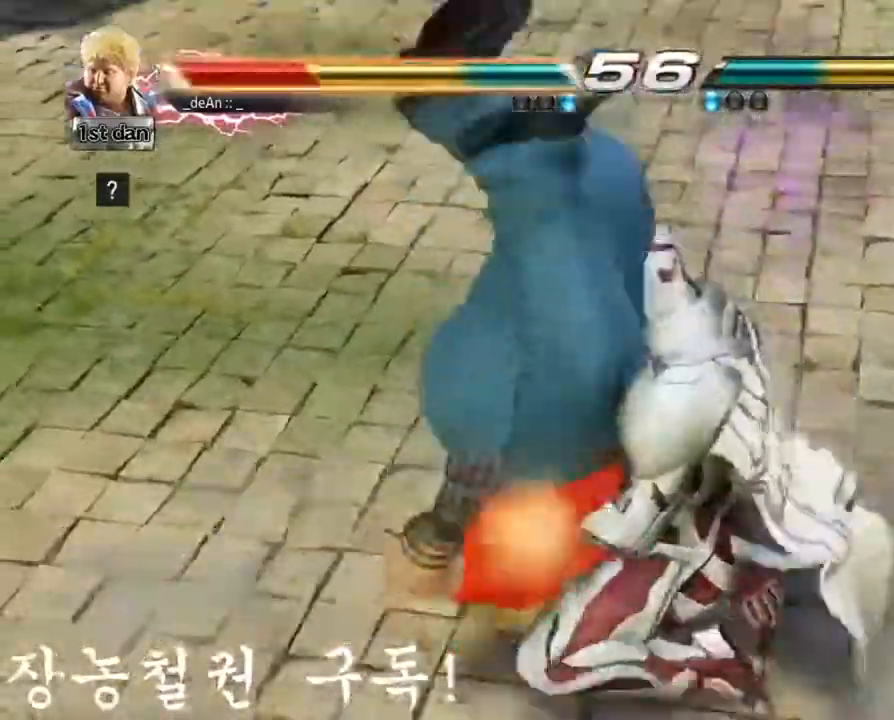
{"buttons": [], "left_stick": "left", "events": [[134, "TRIANGLE", "up"], [150, "TRIANGLE", "down"], [217, "left_stick", "left"], [284, "SQUARE", "up"], [301, "TRIANGLE", "up"]]}
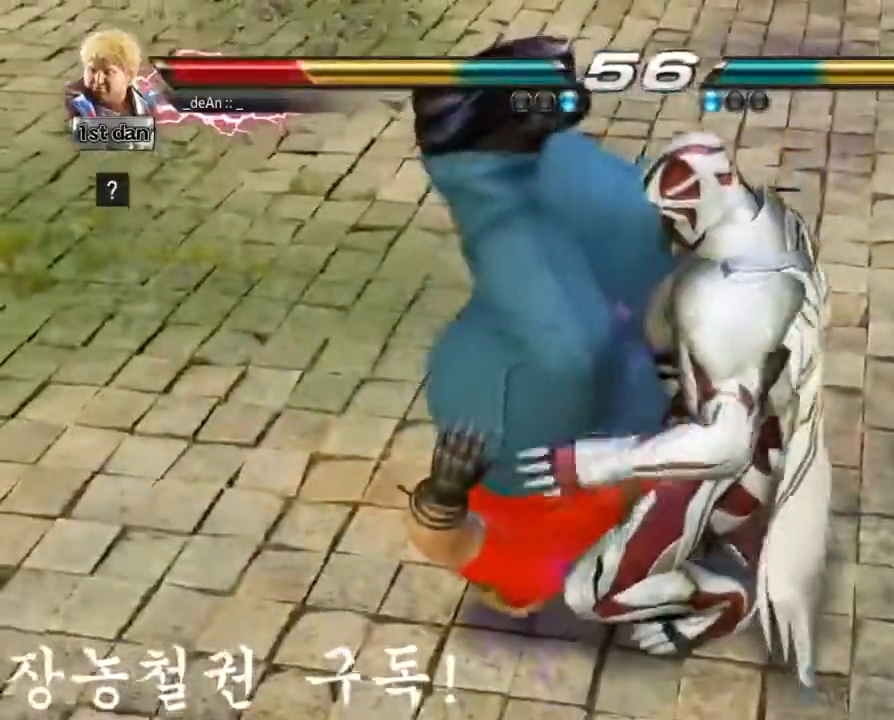
{"buttons": [], "left_stick": "center", "events": [[83, "left_stick", "center"]]}
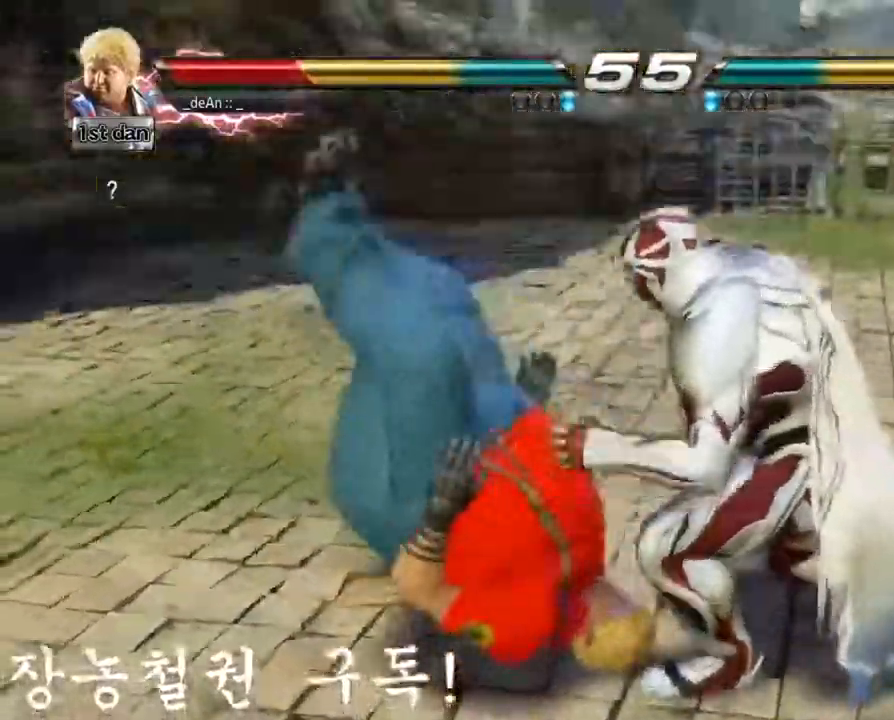
{"buttons": [], "left_stick": "center", "events": []}
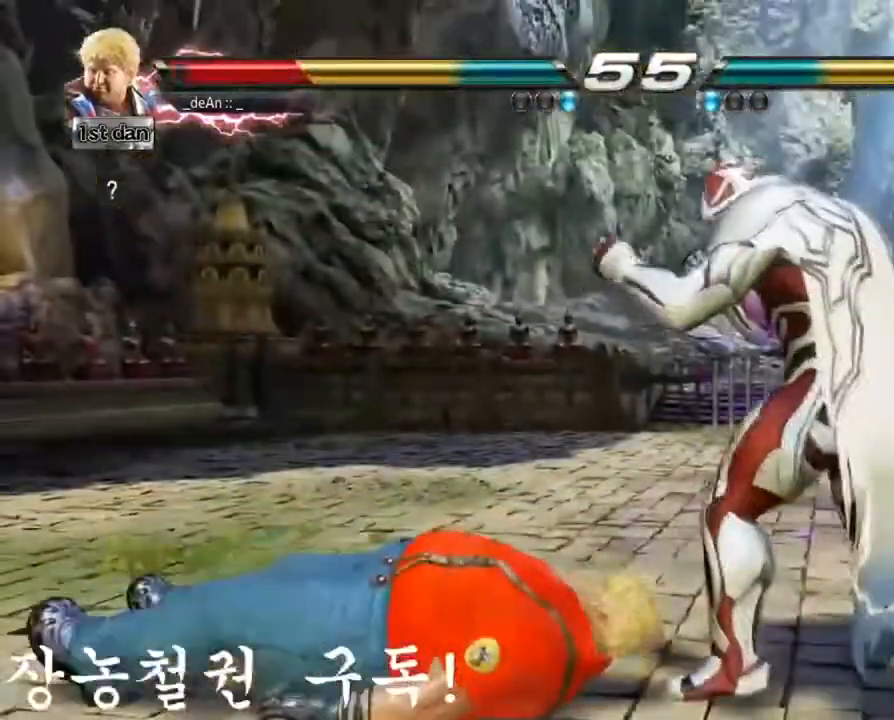
{"buttons": ["CROSS", "CIRCLE"], "left_stick": "down", "events": [[83, "left_stick", "down"], [117, "CIRCLE", "down"], [117, "CROSS", "down"], [200, "CIRCLE", "up"], [250, "CIRCLE", "down"]]}
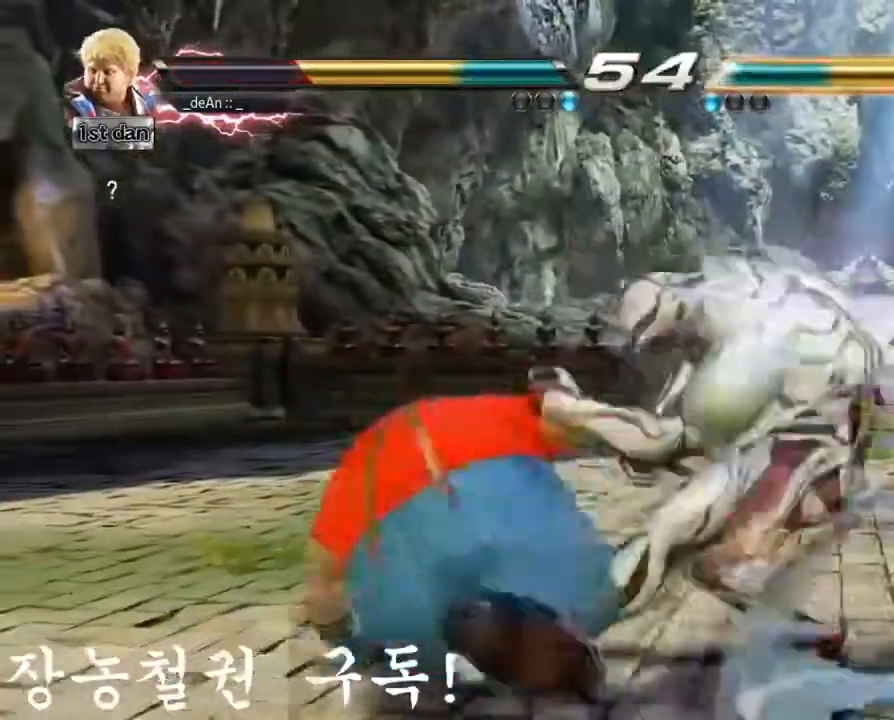
{"buttons": [], "left_stick": "center", "events": [[84, "CROSS", "up"], [184, "left_stick", "center"], [200, "CIRCLE", "up"]]}
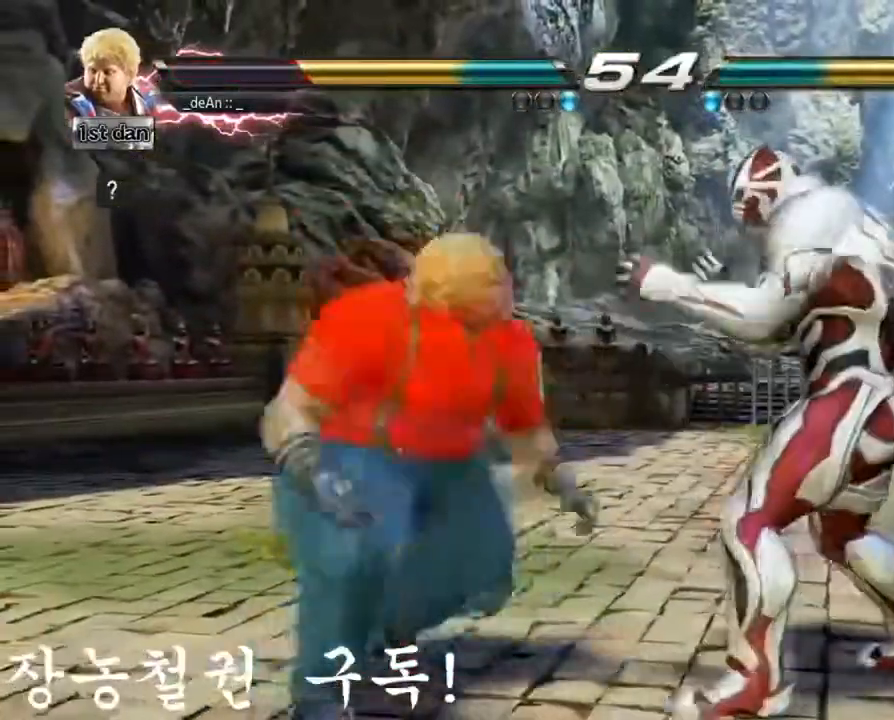
{"buttons": ["CROSS", "CIRCLE"], "left_stick": "left", "events": [[217, "left_stick", "left"], [417, "CROSS", "down"], [450, "CIRCLE", "down"]]}
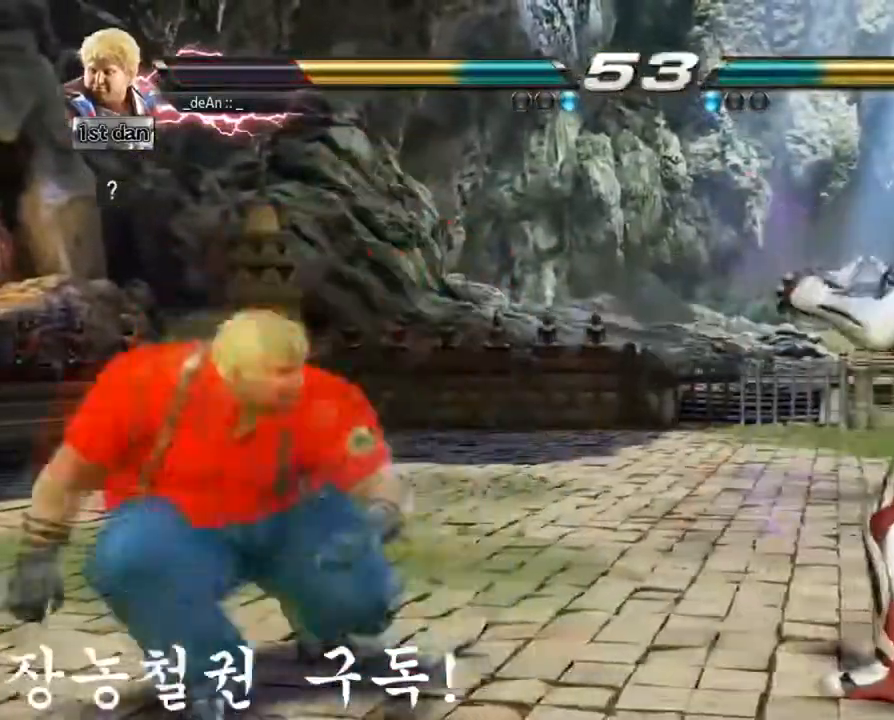
{"buttons": [], "left_stick": "center", "events": [[34, "CIRCLE", "up"], [67, "CROSS", "up"], [284, "SQUARE", "down"], [351, "left_stick", "center"], [417, "SQUARE", "up"]]}
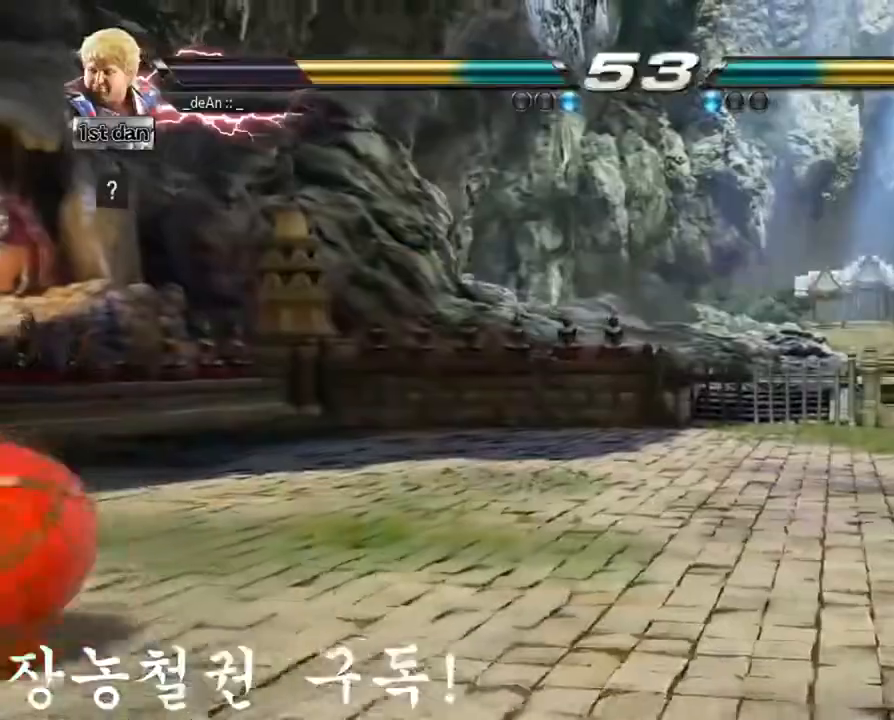
{"buttons": [], "left_stick": "right", "events": [[384, "left_stick", "right"]]}
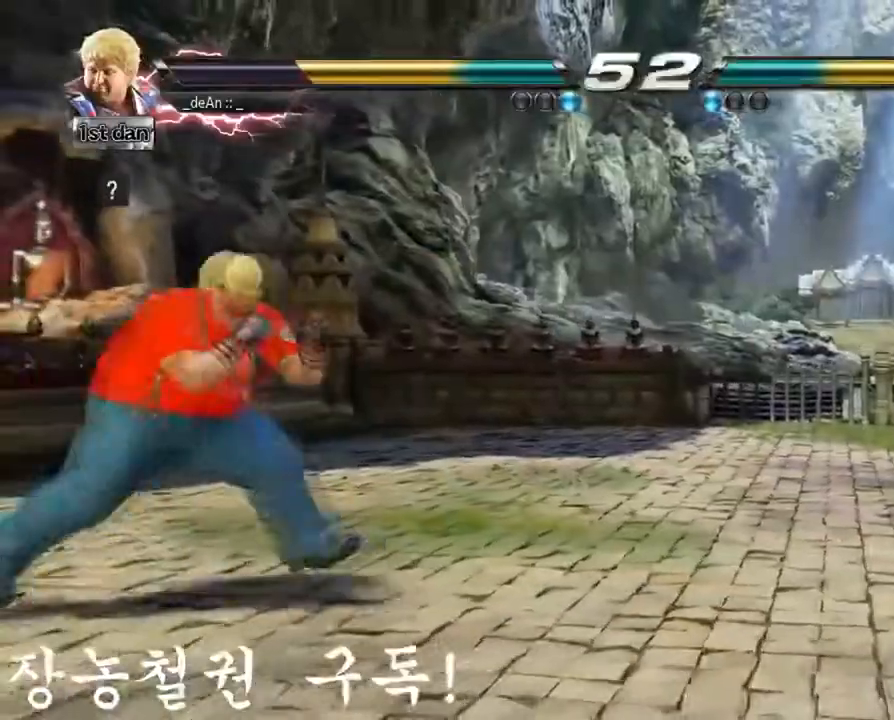
{"buttons": [], "left_stick": "right", "events": []}
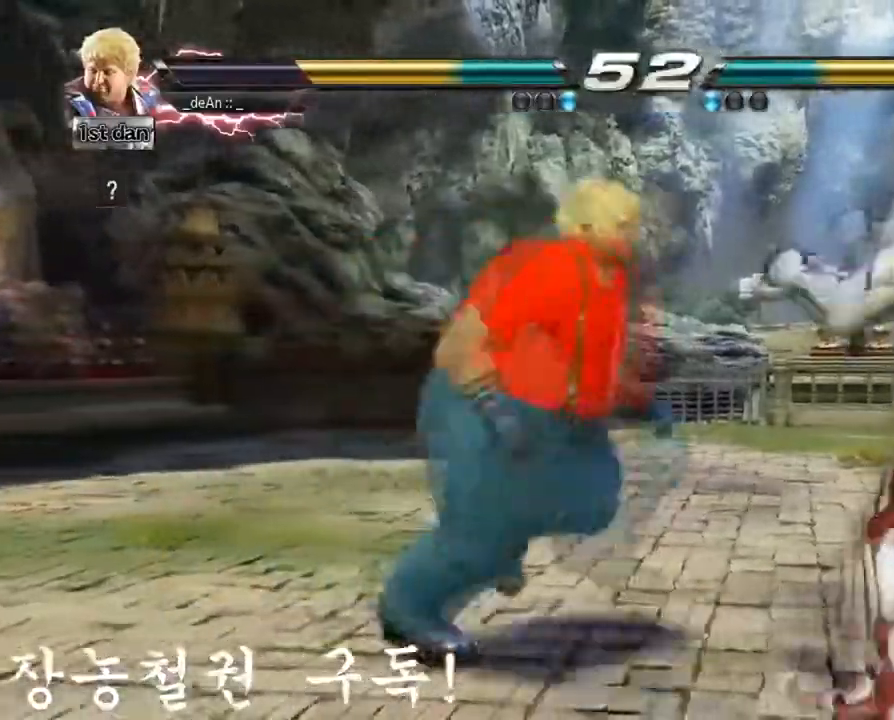
{"buttons": [], "left_stick": "center", "events": [[50, "SQUARE", "down"], [100, "CROSS", "down"], [117, "CIRCLE", "down"], [117, "SQUARE", "up"], [117, "left_stick", "center"], [183, "CROSS", "up"], [217, "CIRCLE", "up"]]}
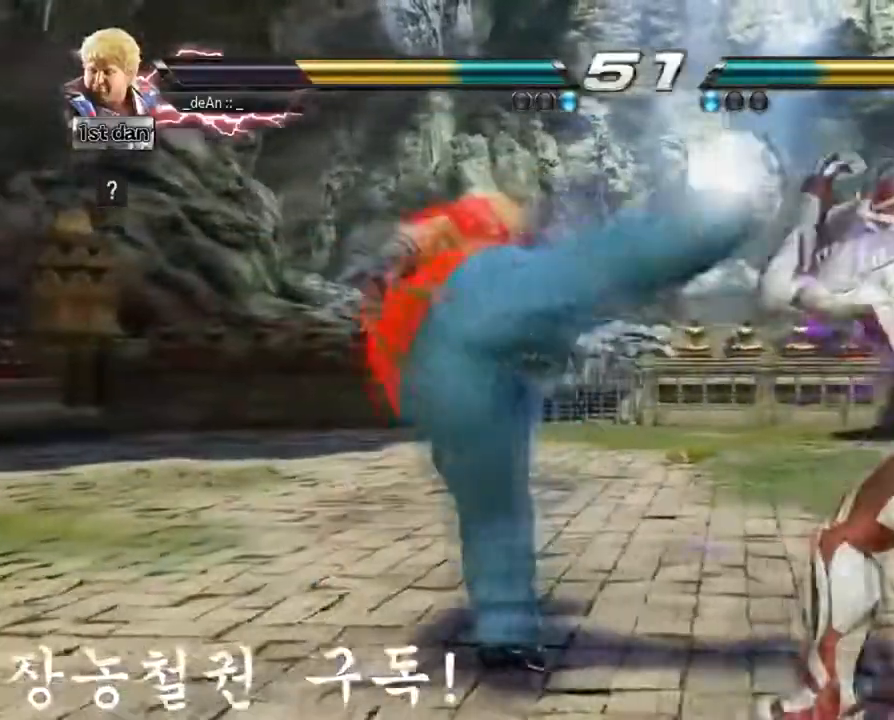
{"buttons": [], "left_stick": "left", "events": [[217, "left_stick", "left"], [334, "CIRCLE", "down"], [384, "CROSS", "down"], [451, "CIRCLE", "up"], [451, "CROSS", "up"]]}
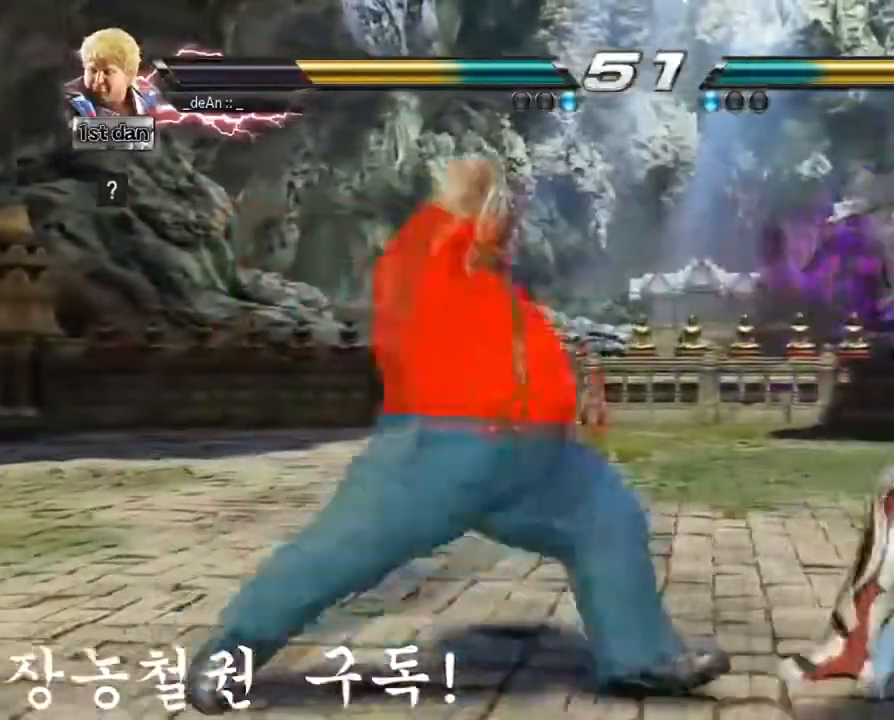
{"buttons": [], "left_stick": "center", "events": [[183, "SQUARE", "down"], [283, "SQUARE", "up"], [350, "left_stick", "center"]]}
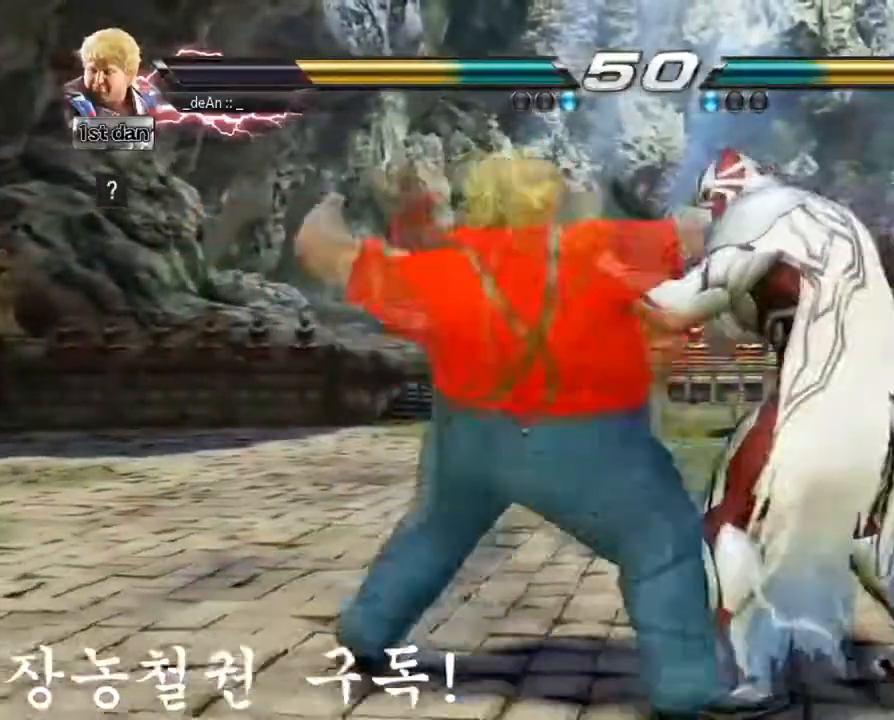
{"buttons": ["SQUARE"], "left_stick": "down-left", "events": [[451, "left_stick", "down-left"], [484, "SQUARE", "down"]]}
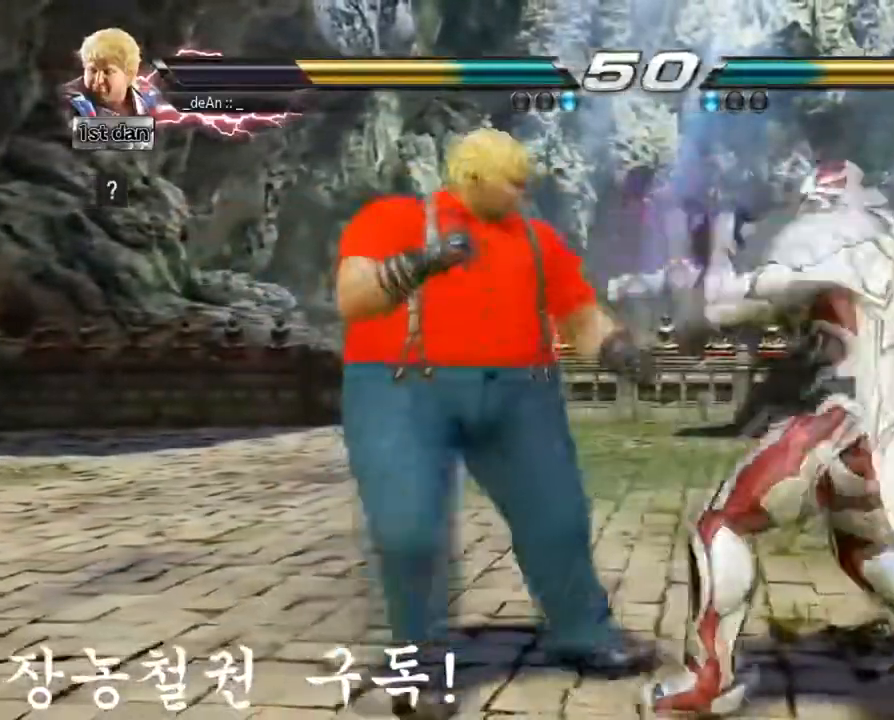
{"buttons": ["CIRCLE"], "left_stick": "center", "events": [[83, "SQUARE", "up"], [217, "left_stick", "center"], [434, "CIRCLE", "down"]]}